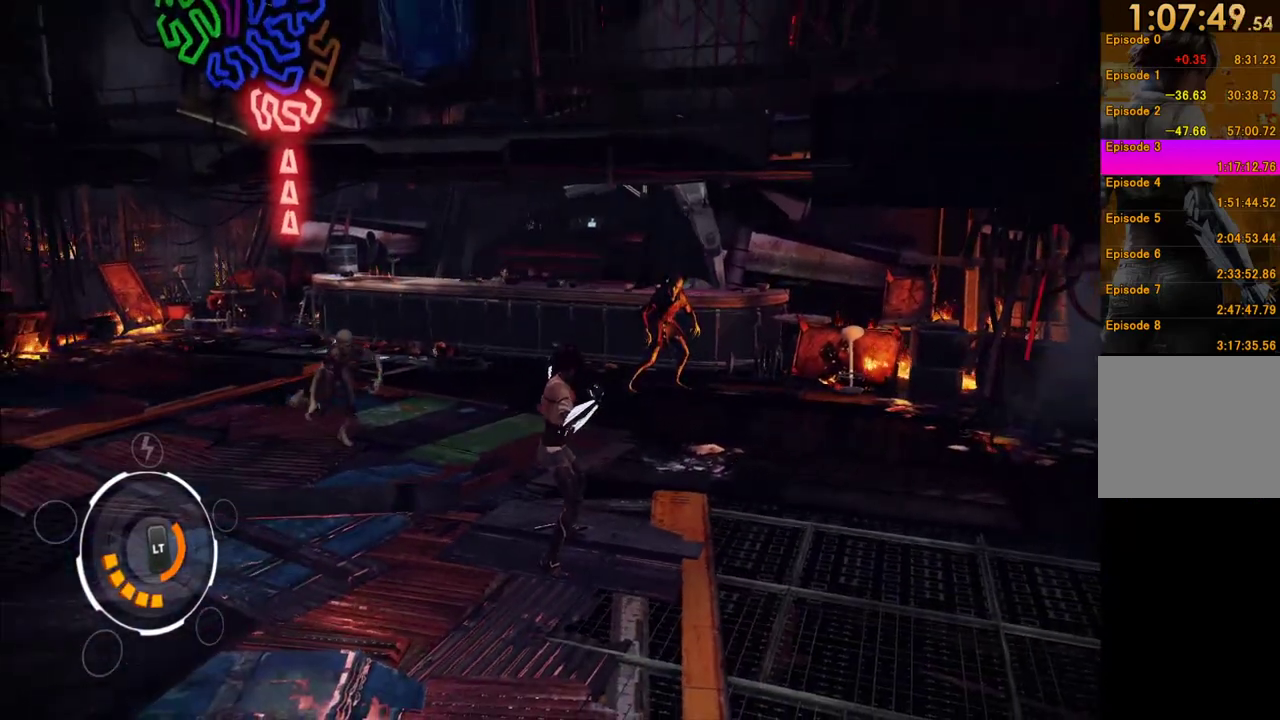
Gameplay with a controller (Xbox layout); each line is a JSON object with the inputs held at the frame after it. "events" lists button and stick changes between this image and that frame as [ms after this image, input, new state], when the widget could be followed in between. This overlay highlights the sticks when they move; stick clicks (L3 R3) are not distinguishable. Not read: L3 R3.
{"buttons": ["X"], "left_stick": "left", "right_stick": "center", "events": [[117, "left_stick", "up-right"], [250, "left_stick", "center"], [467, "left_stick", "left"], [483, "X", "down"]]}
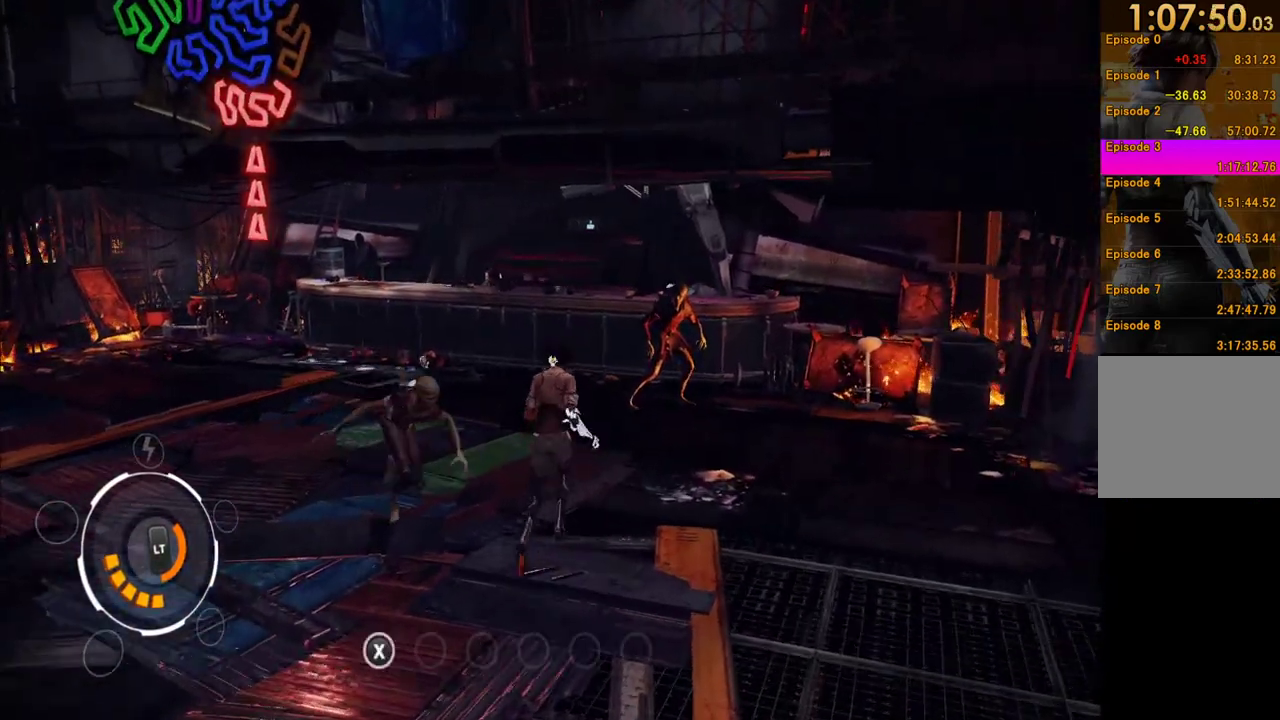
{"buttons": ["Y"], "left_stick": "left", "right_stick": "center", "events": [[117, "X", "up"], [117, "left_stick", "center"], [183, "left_stick", "left"], [250, "left_stick", "down-left"], [450, "left_stick", "left"], [467, "Y", "down"]]}
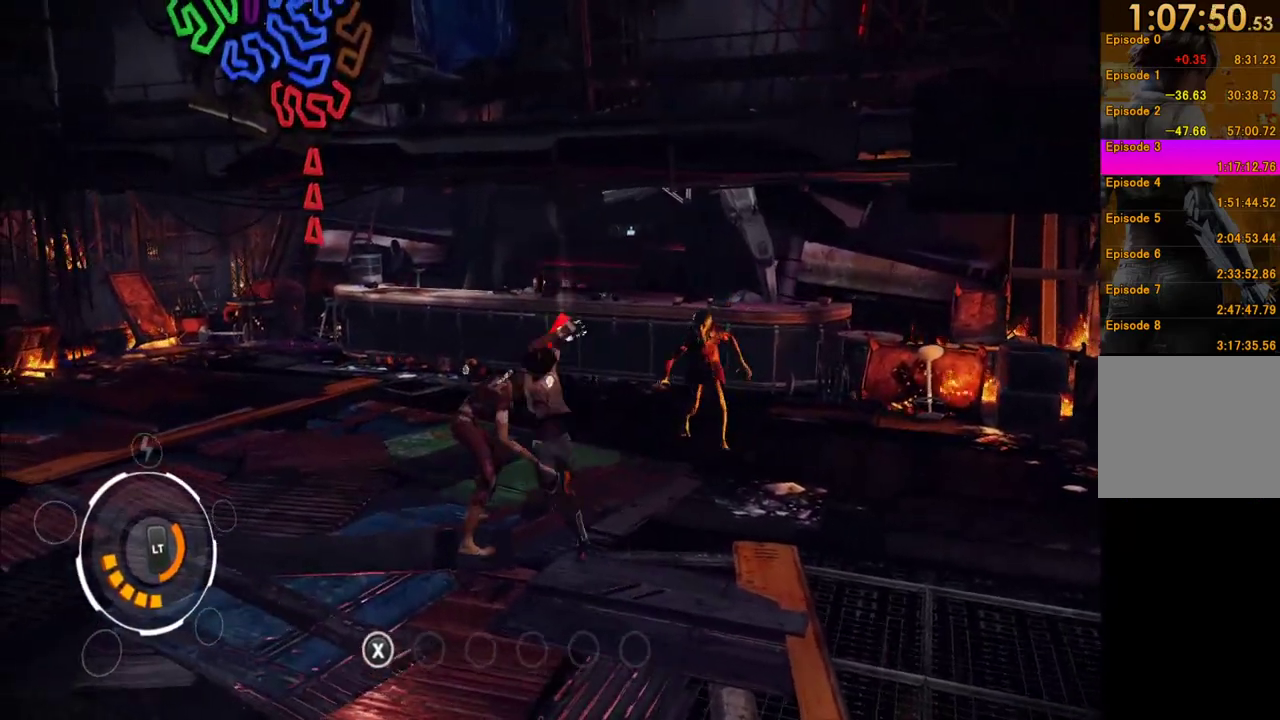
{"buttons": [], "left_stick": "up-left", "right_stick": "center", "events": [[50, "Y", "up"], [133, "Y", "down"], [200, "Y", "up"], [283, "Y", "down"], [317, "left_stick", "up-left"], [350, "Y", "up"], [433, "Y", "down"], [500, "Y", "up"]]}
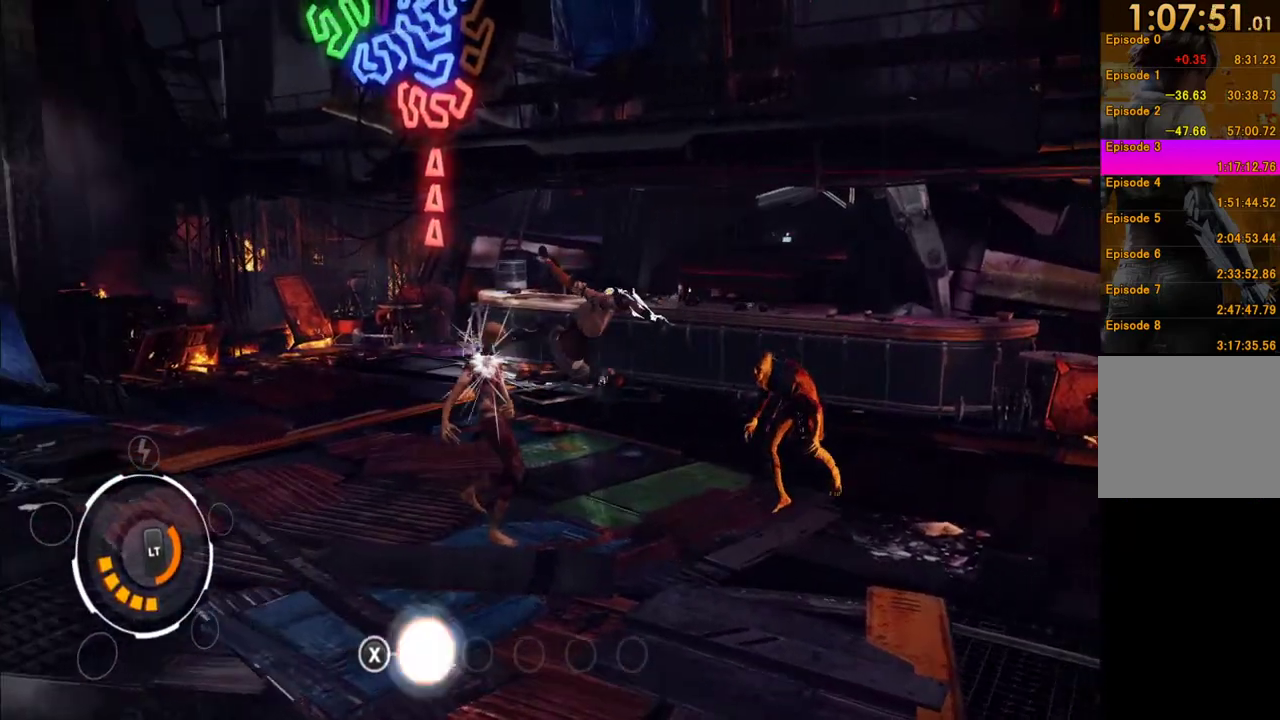
{"buttons": [], "left_stick": "center", "right_stick": "center", "events": [[67, "Y", "down"], [150, "Y", "up"], [217, "Y", "down"], [300, "left_stick", "center"], [317, "Y", "up"], [383, "Y", "down"], [467, "Y", "up"]]}